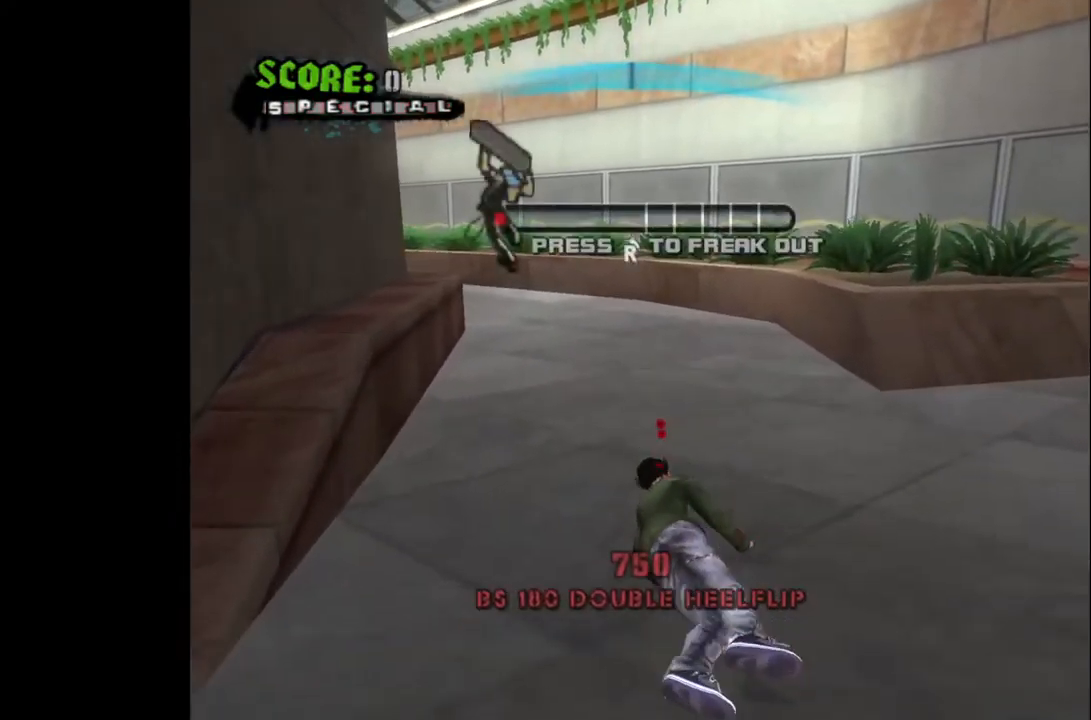
Gameplay with a controller (PlayStation layout); each line is a JSON object with the inputs held at the frame after it. "events" lists button and stick changes between this image and that frame as [ms after this image, input, new state], when the widget could be followed in between.
{"buttons": [], "left_stick": "center", "right_stick": "center", "events": [[50, "CROSS", "down"], [150, "CROSS", "up"], [250, "CROSS", "down"], [333, "CROSS", "up"], [400, "CROSS", "down"], [483, "CROSS", "up"]]}
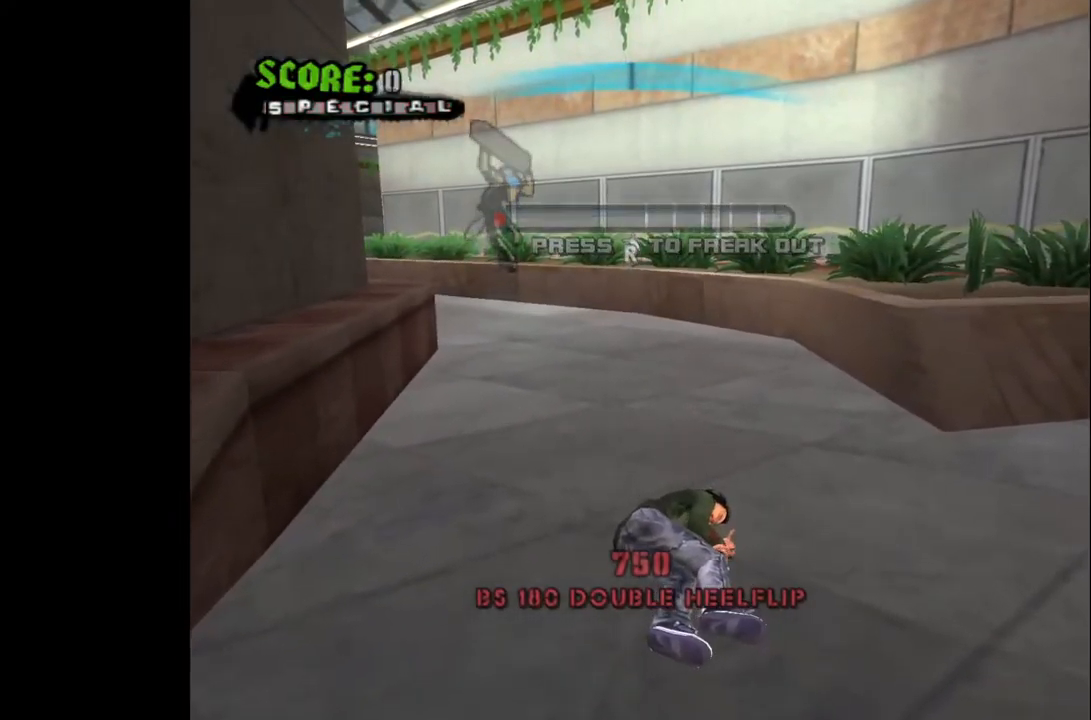
{"buttons": ["CROSS"], "left_stick": "center", "right_stick": "center", "events": [[67, "CROSS", "down"], [133, "CROSS", "up"], [217, "CROSS", "down"], [283, "CROSS", "up"], [350, "CROSS", "down"], [450, "CROSS", "up"], [500, "CROSS", "down"]]}
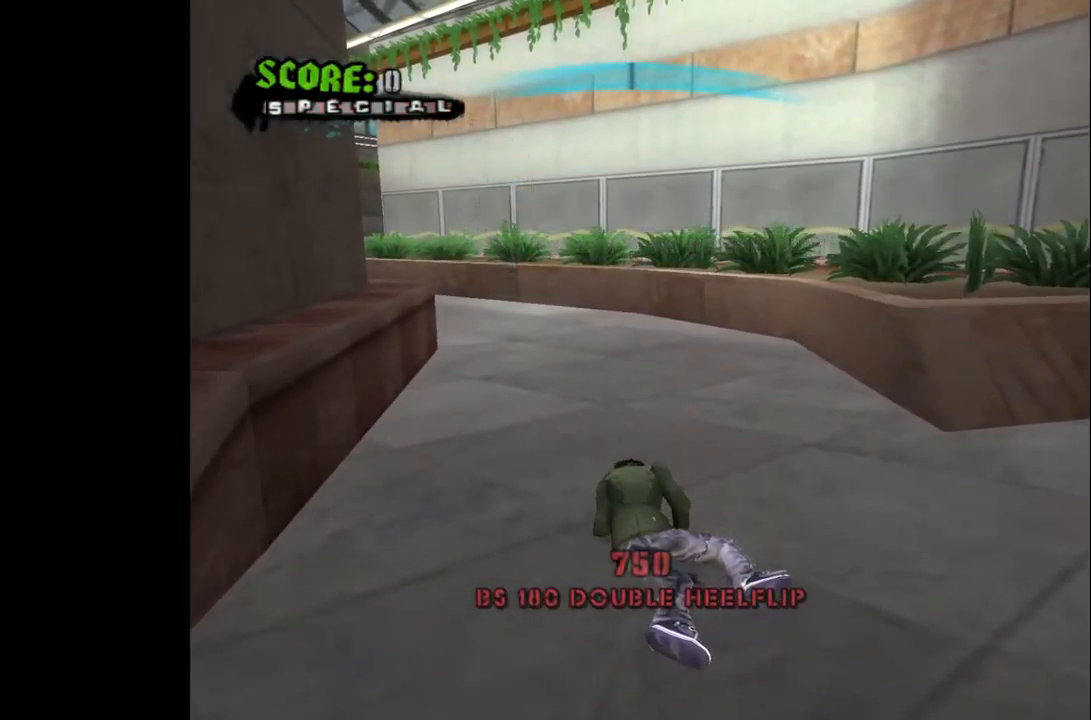
{"buttons": ["CROSS"], "left_stick": "center", "right_stick": "center", "events": [[67, "CROSS", "up"], [150, "CROSS", "down"], [217, "CROSS", "up"], [300, "CROSS", "down"], [383, "CROSS", "up"], [450, "CROSS", "down"]]}
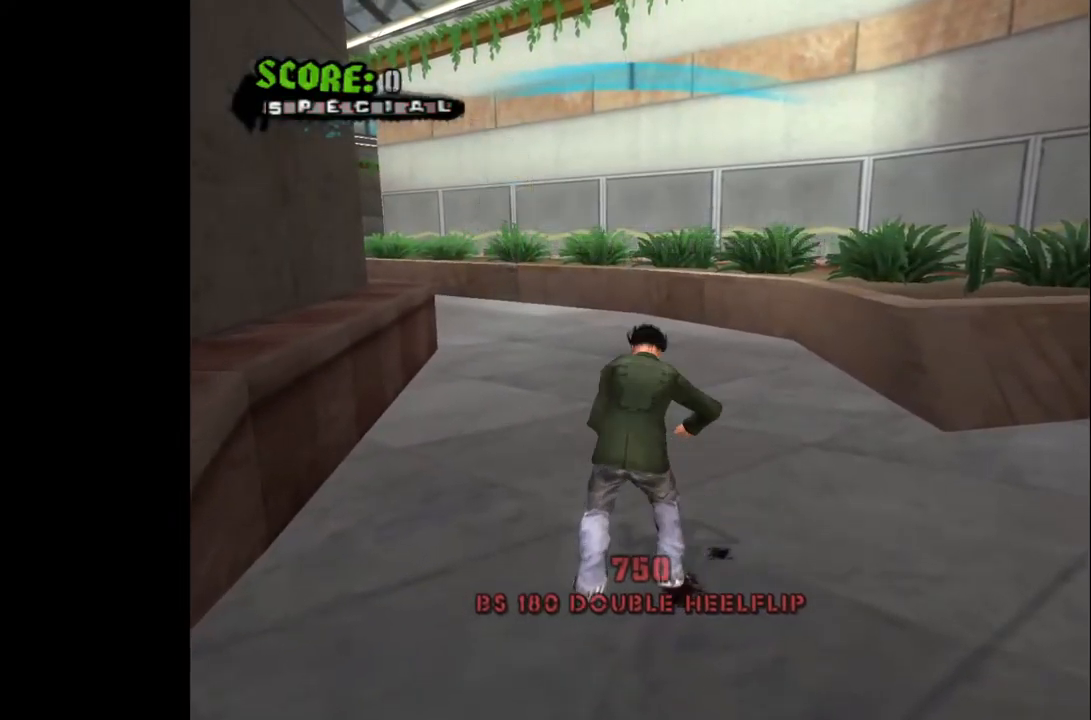
{"buttons": ["CROSS"], "left_stick": "center", "right_stick": "center", "events": [[33, "CROSS", "up"], [117, "CROSS", "down"], [200, "CROSS", "up"], [283, "CROSS", "down"]]}
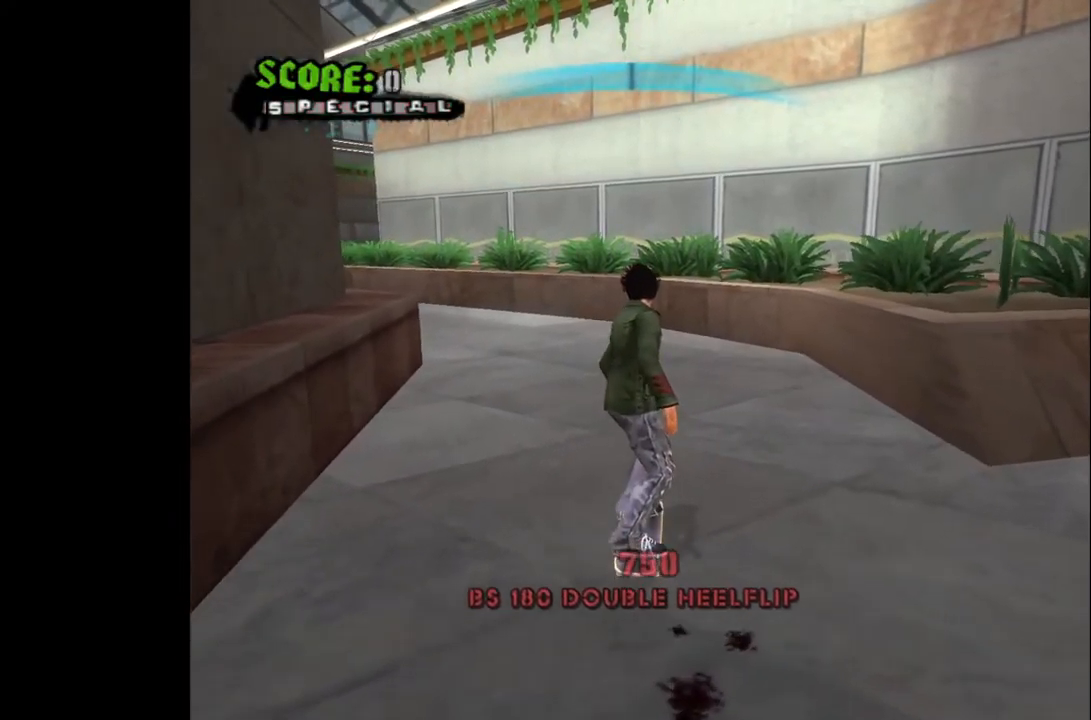
{"buttons": ["CROSS", "DPAD_LEFT"], "left_stick": "center", "right_stick": "center", "events": [[150, "DPAD_LEFT", "down"], [250, "DPAD_LEFT", "up"], [450, "DPAD_LEFT", "down"]]}
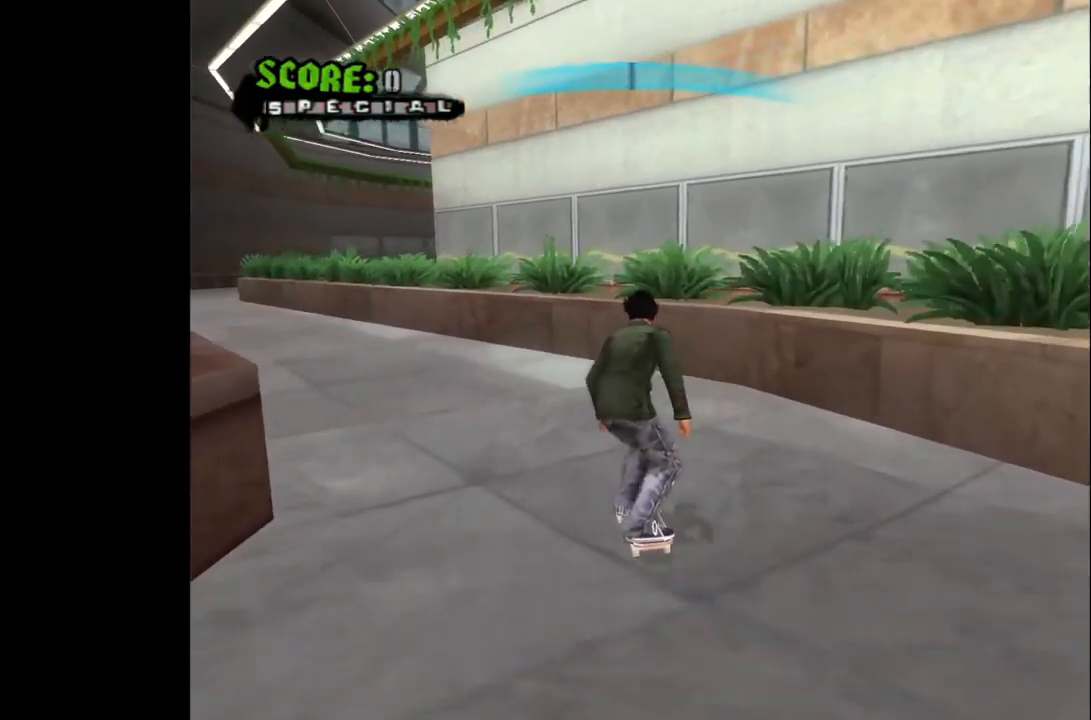
{"buttons": ["TRIANGLE"], "left_stick": "center", "right_stick": "center", "events": [[17, "DPAD_LEFT", "up"], [283, "CROSS", "up"], [283, "DPAD_RIGHT", "down"], [300, "DPAD_DOWN", "down"], [350, "TRIANGLE", "down"], [433, "TRIANGLE", "up"], [483, "DPAD_DOWN", "up"], [500, "DPAD_RIGHT", "up"], [500, "TRIANGLE", "down"]]}
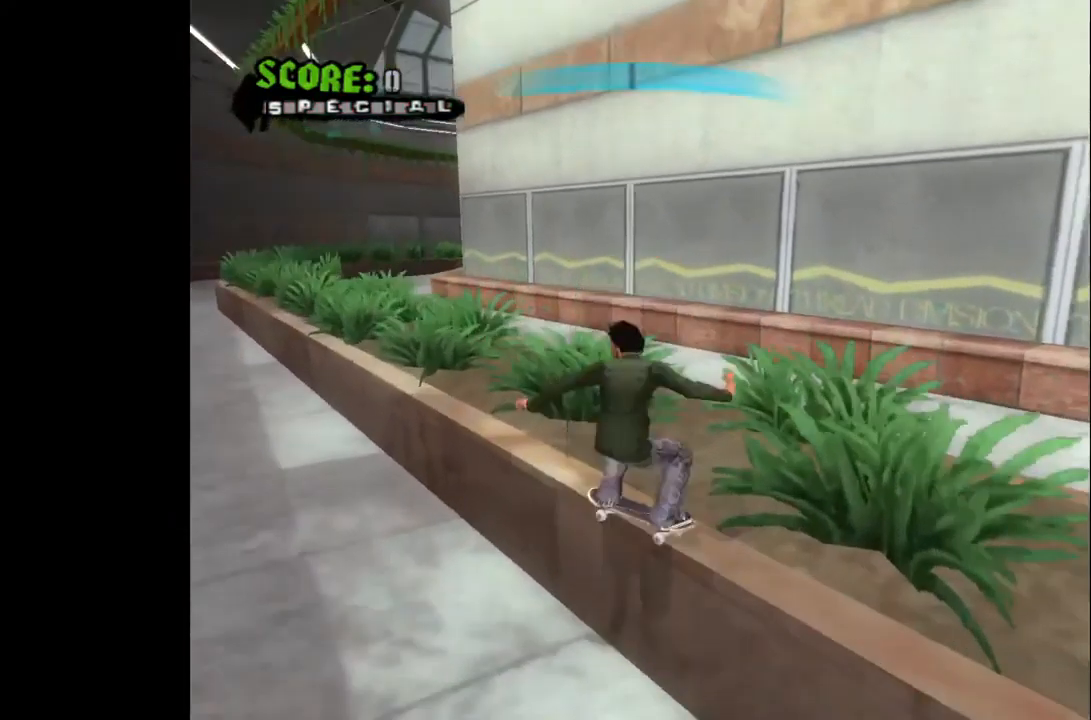
{"buttons": ["CROSS"], "left_stick": "center", "right_stick": "center", "events": [[100, "TRIANGLE", "up"], [150, "DPAD_LEFT", "down"], [217, "CROSS", "down"], [233, "DPAD_LEFT", "up"], [367, "DPAD_RIGHT", "down"], [467, "DPAD_RIGHT", "up"]]}
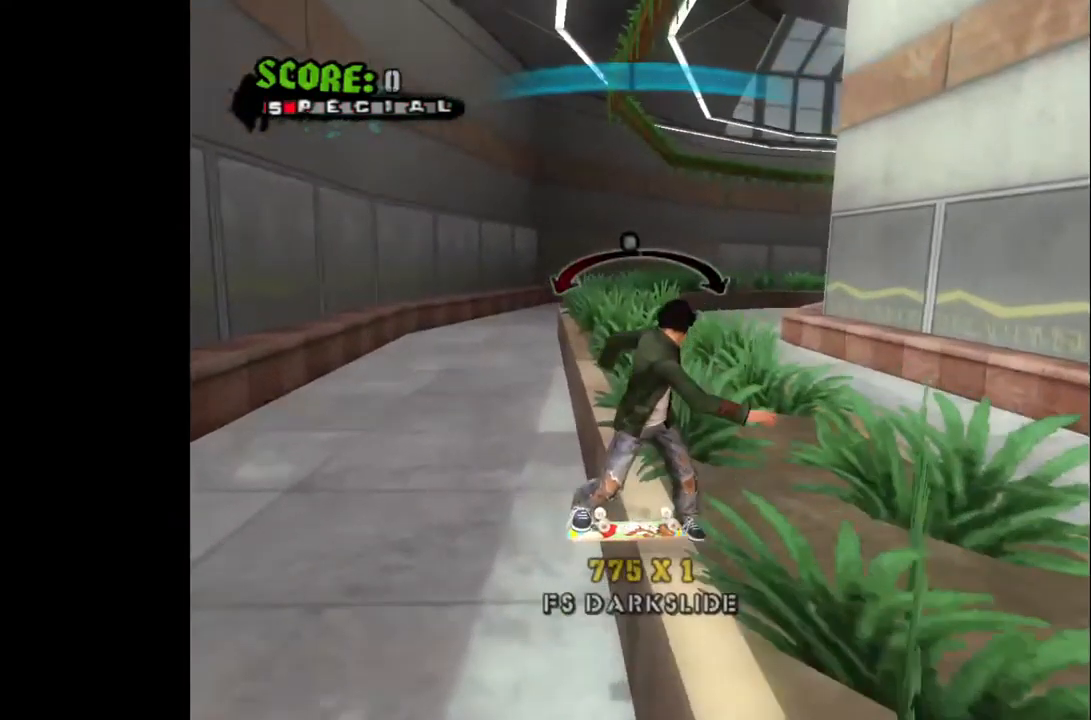
{"buttons": ["CROSS", "DPAD_LEFT"], "left_stick": "center", "right_stick": "center", "events": [[100, "DPAD_LEFT", "down"], [167, "DPAD_LEFT", "up"], [300, "DPAD_RIGHT", "down"], [350, "DPAD_RIGHT", "up"], [500, "DPAD_LEFT", "down"]]}
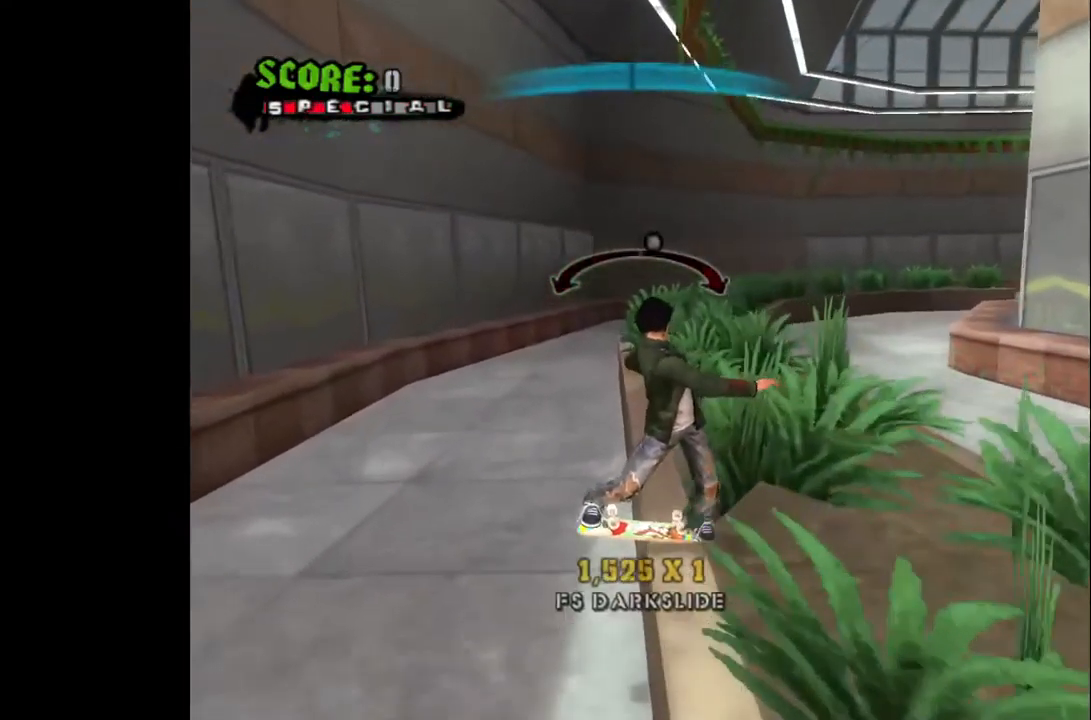
{"buttons": ["CROSS"], "left_stick": "center", "right_stick": "center", "events": [[67, "DPAD_LEFT", "up"]]}
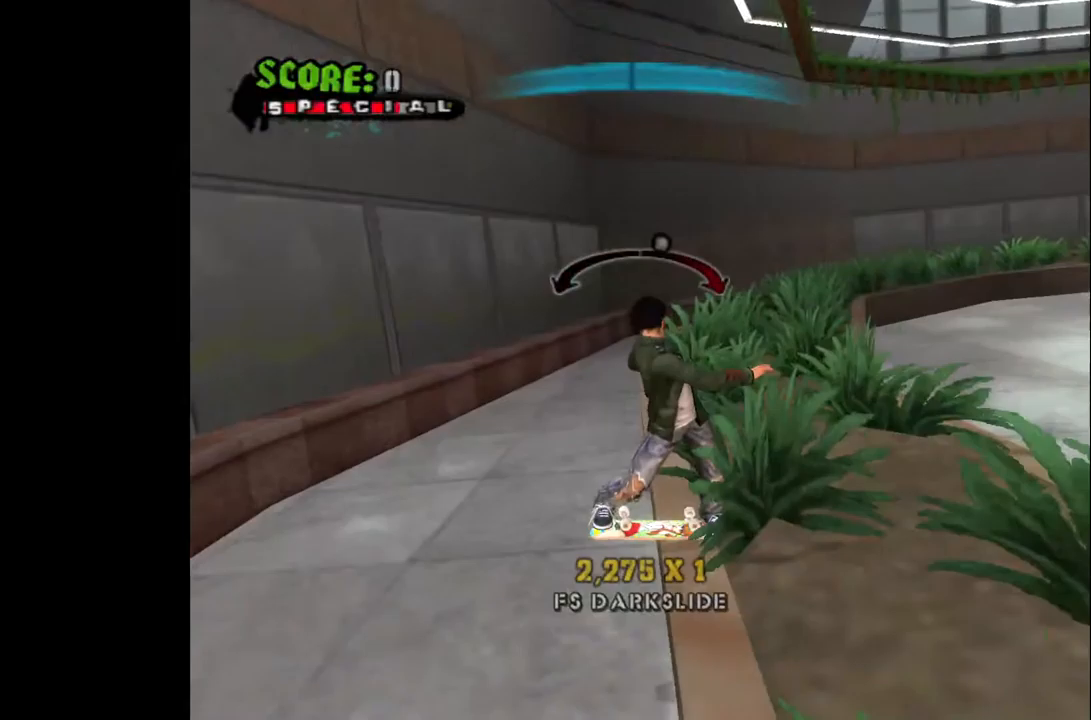
{"buttons": ["CROSS"], "left_stick": "center", "right_stick": "center", "events": []}
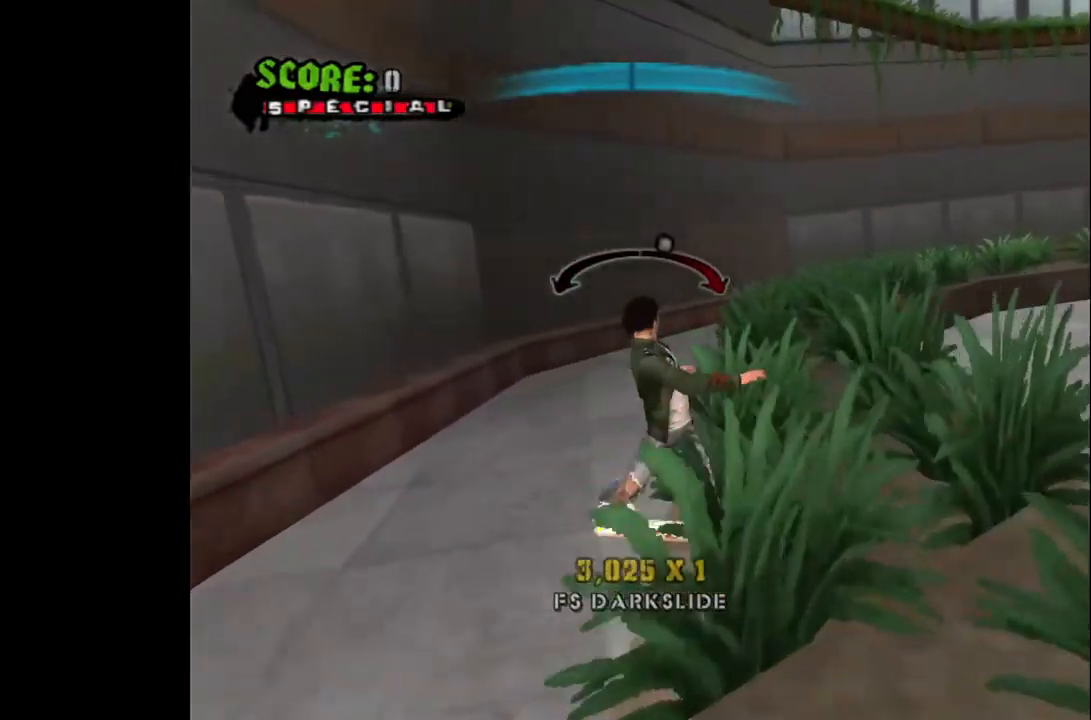
{"buttons": ["CROSS"], "left_stick": "center", "right_stick": "center", "events": [[233, "DPAD_LEFT", "down"], [300, "DPAD_LEFT", "up"]]}
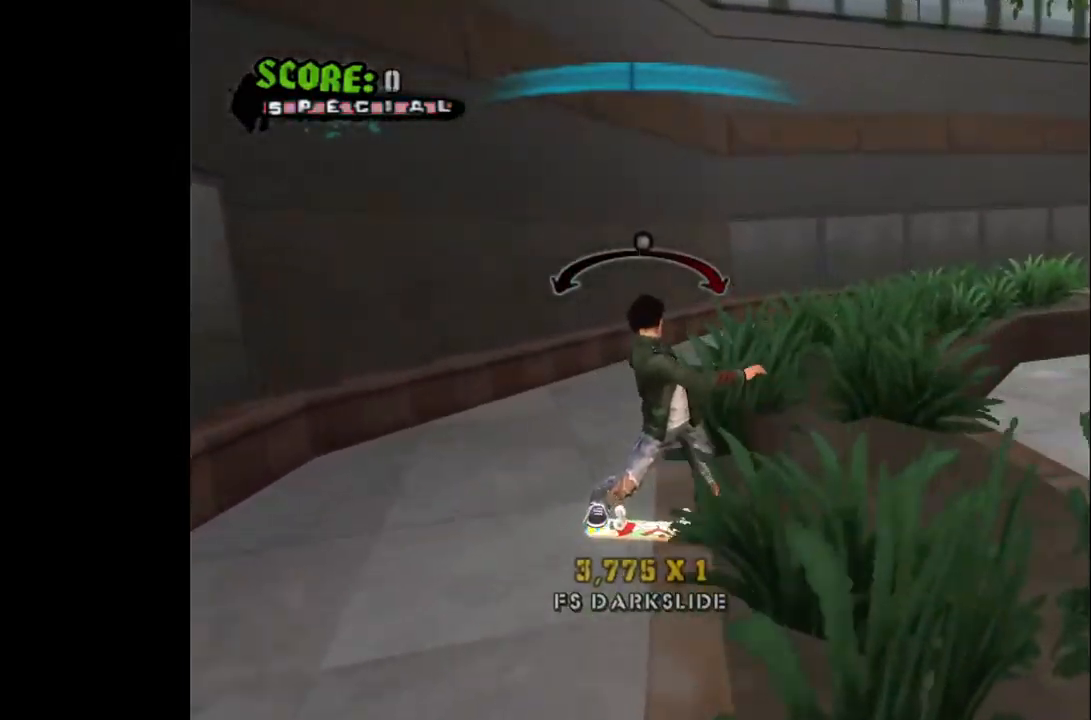
{"buttons": ["CROSS"], "left_stick": "center", "right_stick": "center", "events": [[50, "DPAD_RIGHT", "down"], [117, "DPAD_RIGHT", "up"], [283, "DPAD_RIGHT", "down"], [350, "DPAD_RIGHT", "up"]]}
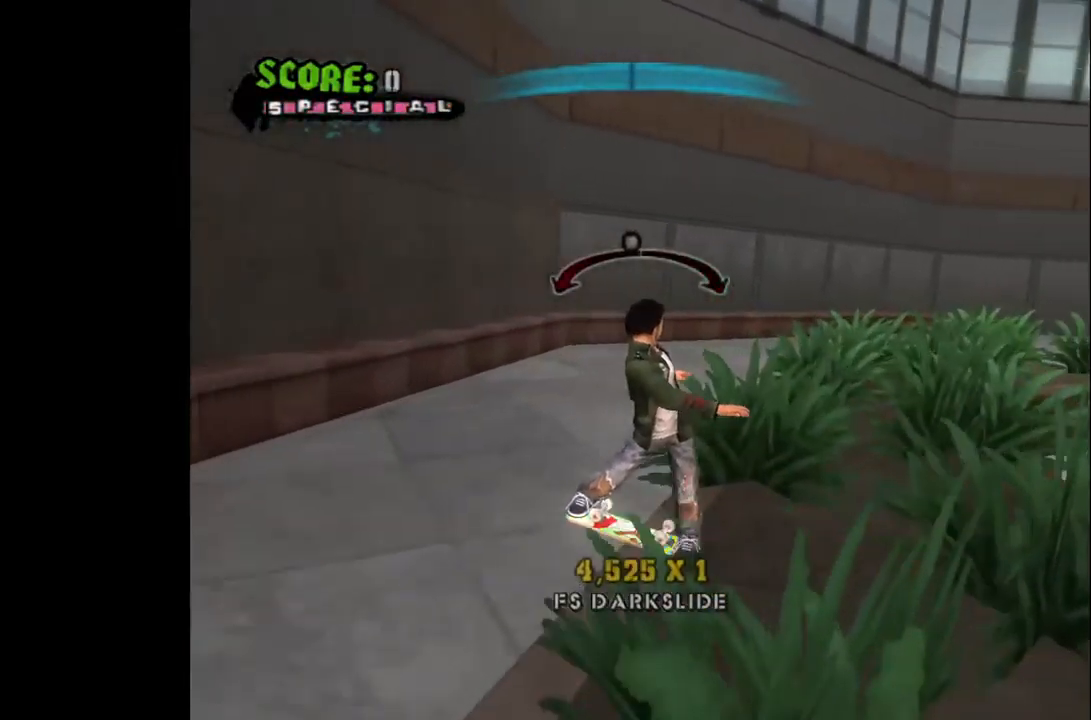
{"buttons": ["CROSS"], "left_stick": "center", "right_stick": "center", "events": [[150, "DPAD_LEFT", "down"], [183, "DPAD_LEFT", "up"]]}
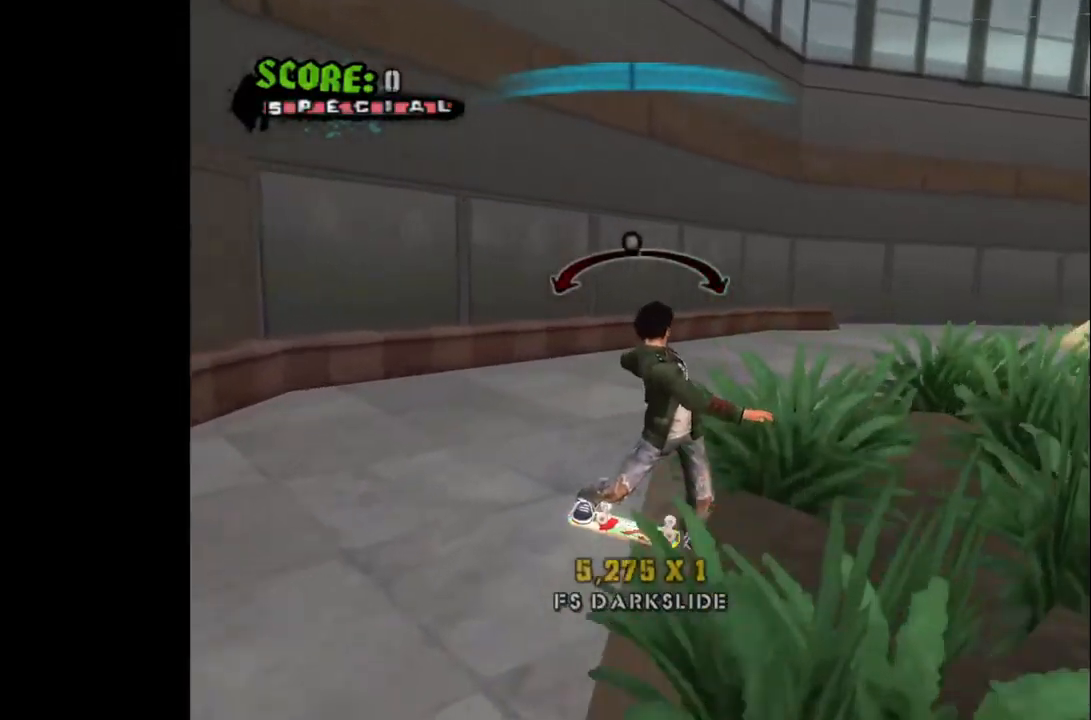
{"buttons": ["CROSS"], "left_stick": "center", "right_stick": "center", "events": [[300, "DPAD_RIGHT", "down"], [350, "DPAD_RIGHT", "up"]]}
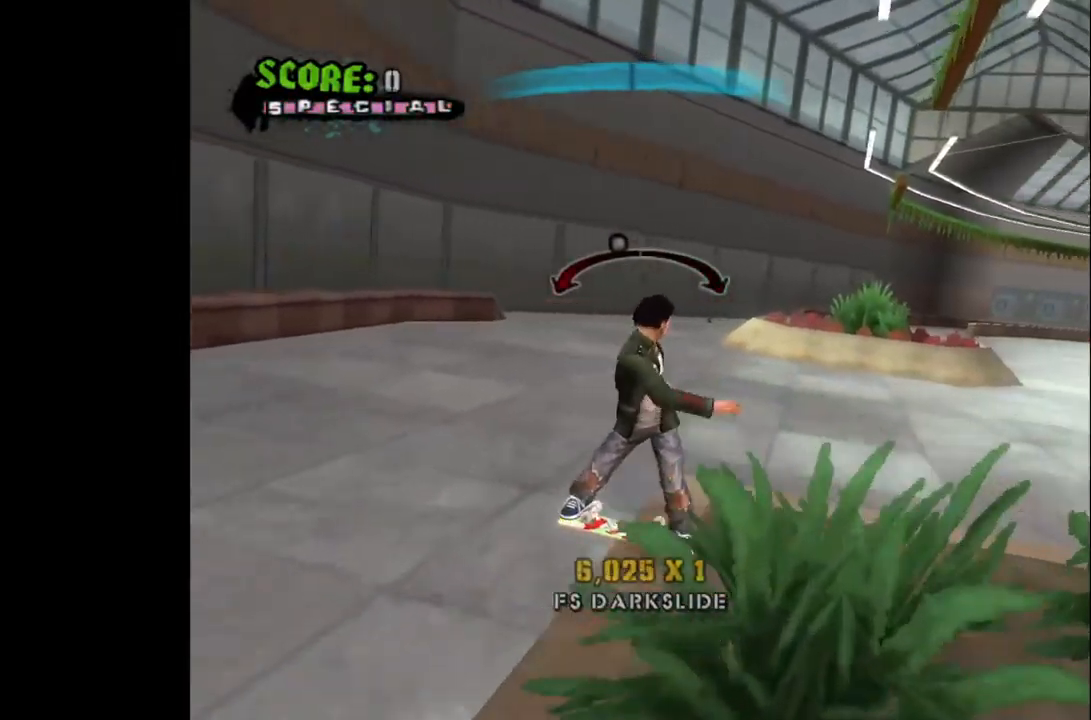
{"buttons": [], "left_stick": "center", "right_stick": "center", "events": [[183, "CROSS", "up"]]}
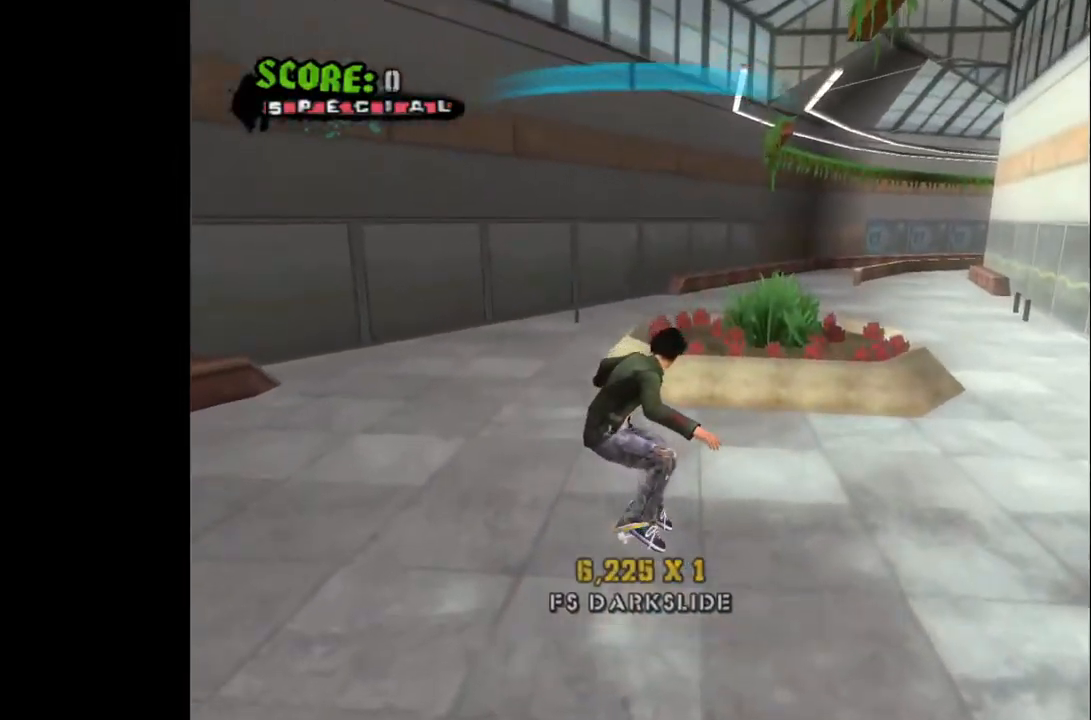
{"buttons": ["CROSS"], "left_stick": "center", "right_stick": "center", "events": [[200, "CROSS", "down"]]}
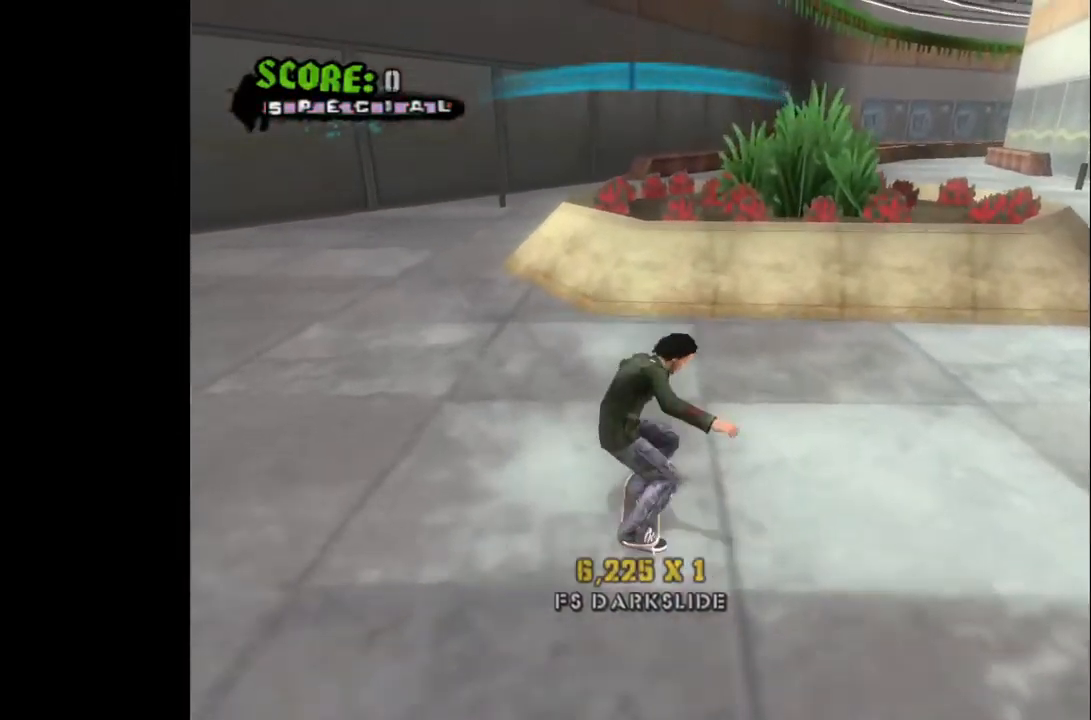
{"buttons": ["TRIANGLE"], "left_stick": "center", "right_stick": "center", "events": [[117, "CROSS", "up"], [167, "DPAD_LEFT", "down"], [283, "TRIANGLE", "down"], [300, "DPAD_LEFT", "up"], [383, "TRIANGLE", "up"], [467, "TRIANGLE", "down"]]}
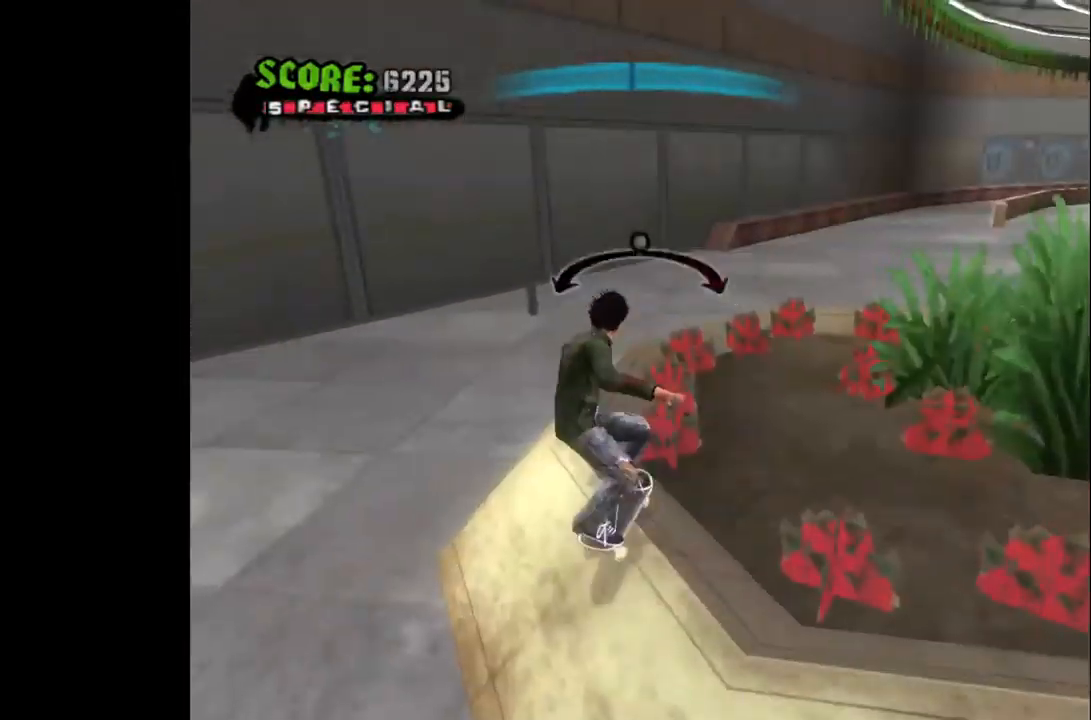
{"buttons": [], "left_stick": "center", "right_stick": "center", "events": [[83, "TRIANGLE", "up"], [267, "CROSS", "down"], [450, "CROSS", "up"]]}
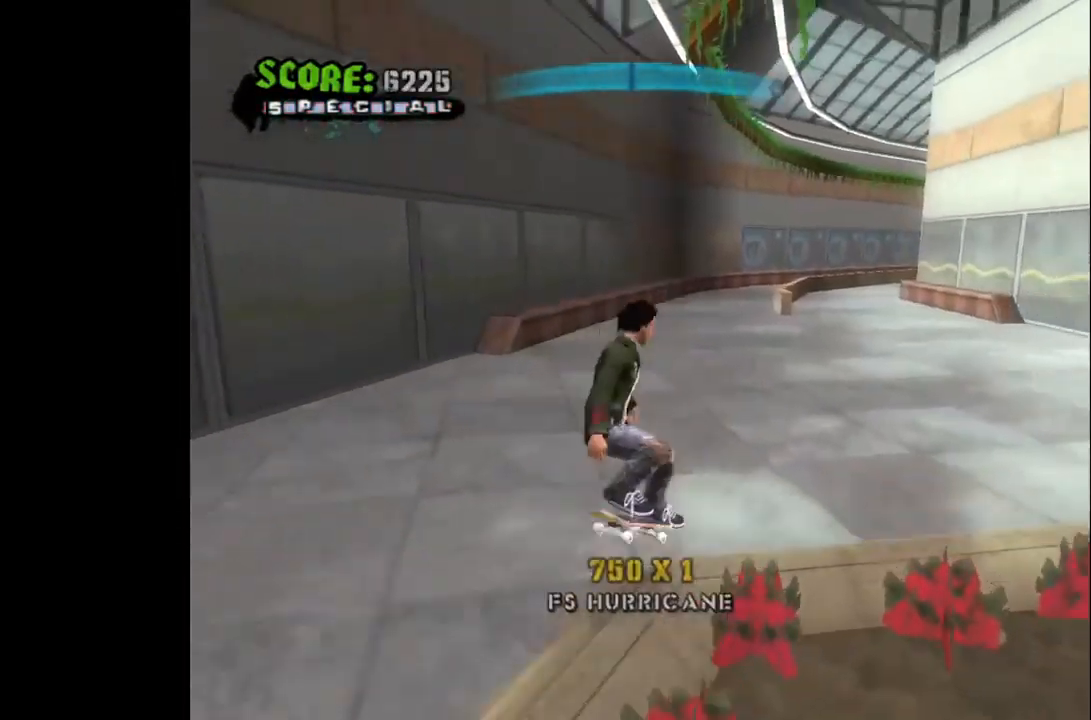
{"buttons": ["CROSS"], "left_stick": "center", "right_stick": "center", "events": [[300, "CROSS", "down"]]}
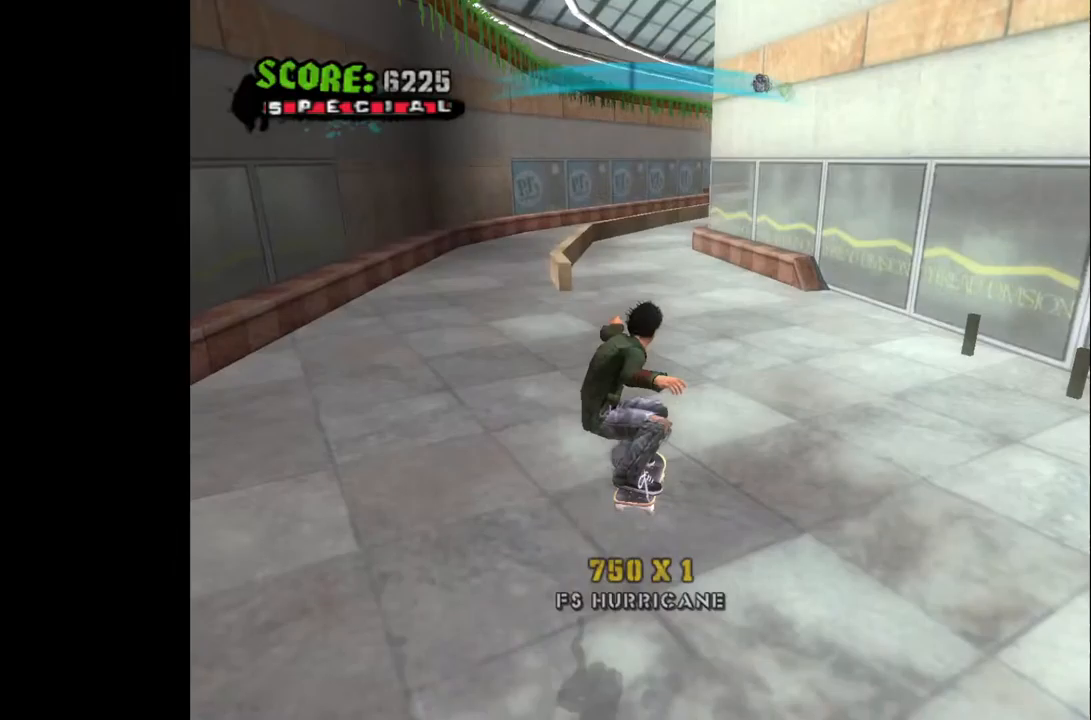
{"buttons": ["CROSS"], "left_stick": "center", "right_stick": "center", "events": [[250, "DPAD_LEFT", "down"], [417, "DPAD_LEFT", "up"]]}
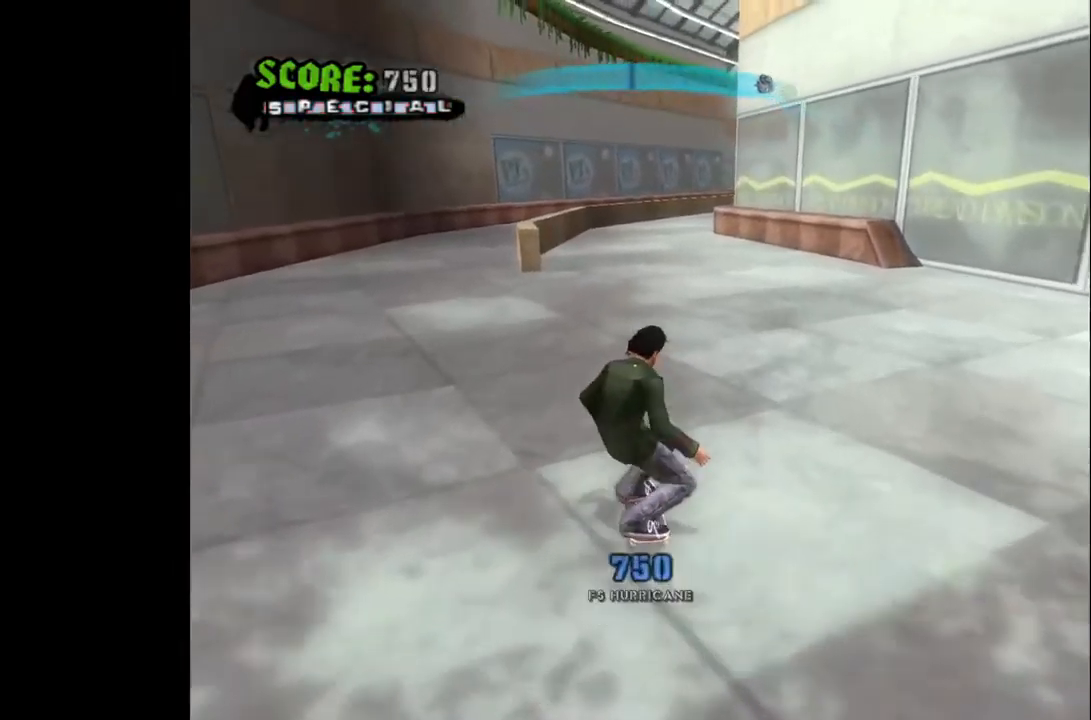
{"buttons": ["CROSS"], "left_stick": "center", "right_stick": "center", "events": [[350, "DPAD_LEFT", "down"], [433, "DPAD_LEFT", "up"]]}
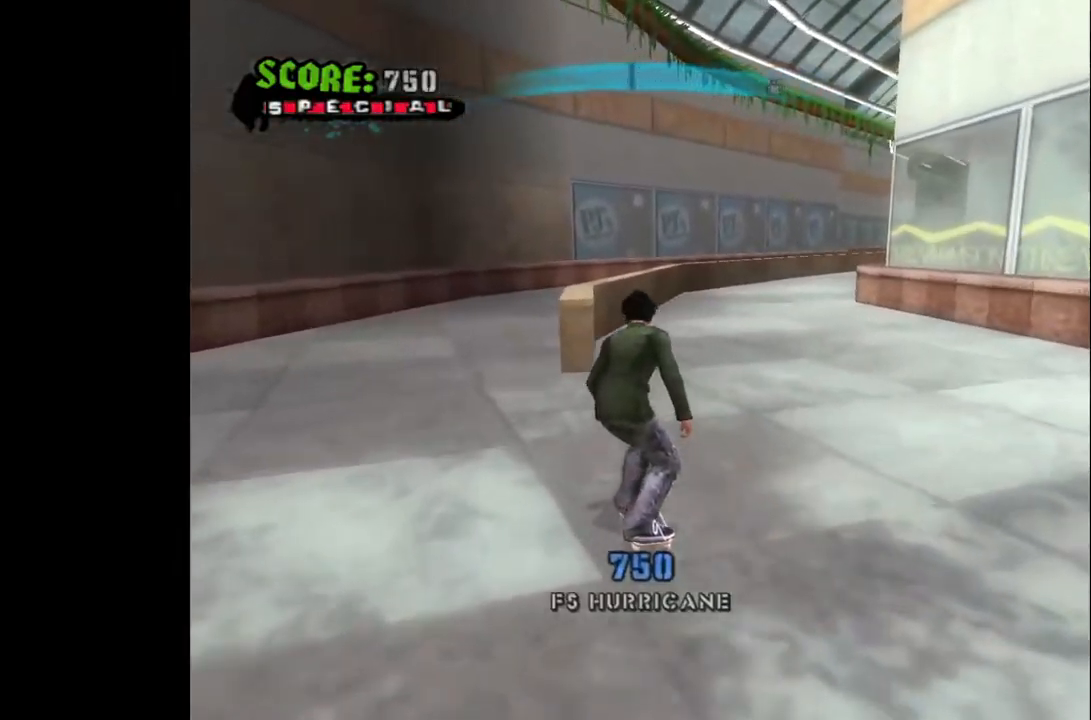
{"buttons": ["TRIANGLE"], "left_stick": "center", "right_stick": "center", "events": [[67, "CROSS", "up"], [150, "DPAD_UP", "down"], [233, "DPAD_UP", "up"], [317, "DPAD_DOWN", "down"], [433, "DPAD_DOWN", "up"], [450, "TRIANGLE", "down"]]}
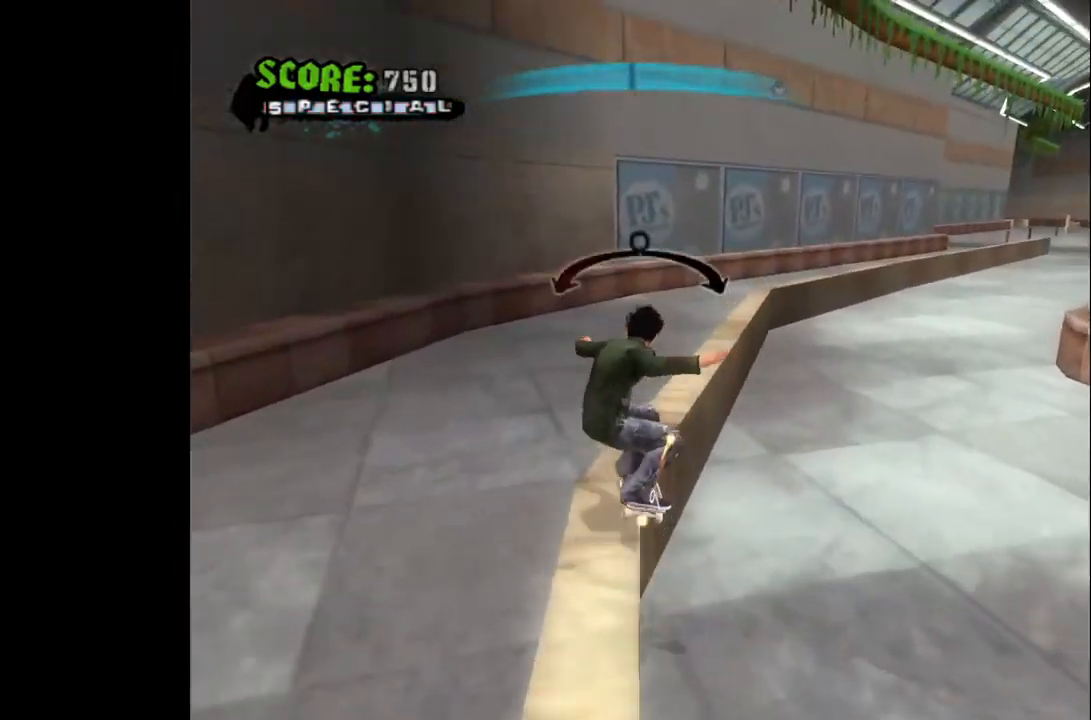
{"buttons": [], "left_stick": "center", "right_stick": "center", "events": [[83, "TRIANGLE", "up"]]}
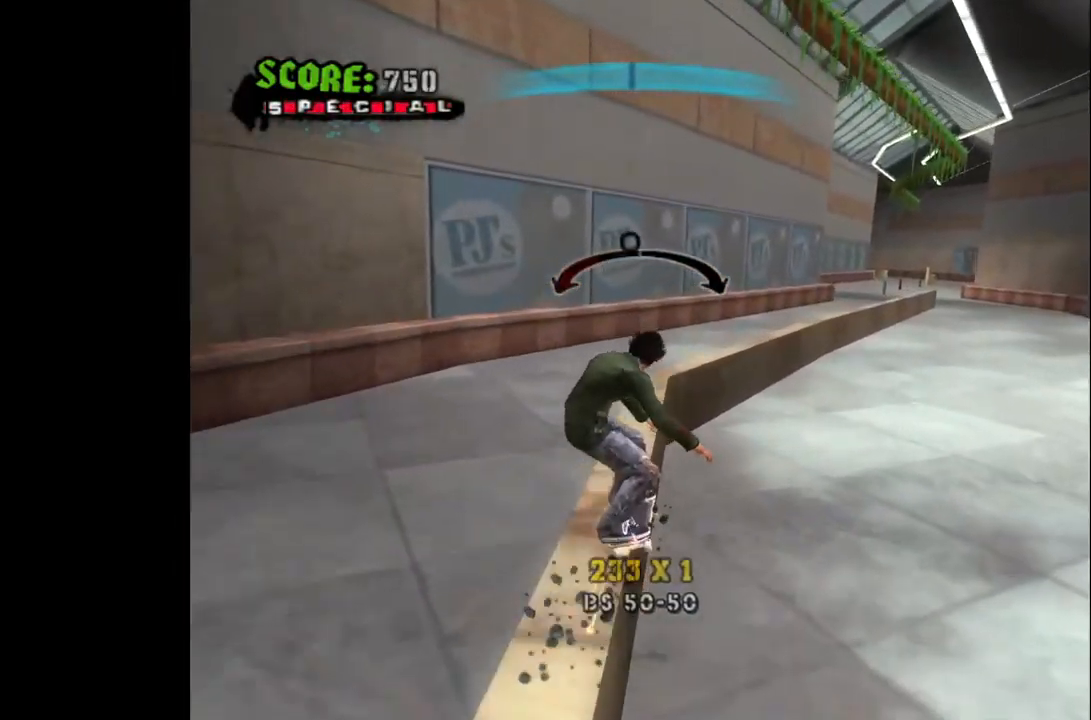
{"buttons": [], "left_stick": "center", "right_stick": "center", "events": [[283, "DPAD_RIGHT", "down"], [300, "DPAD_RIGHT", "up"]]}
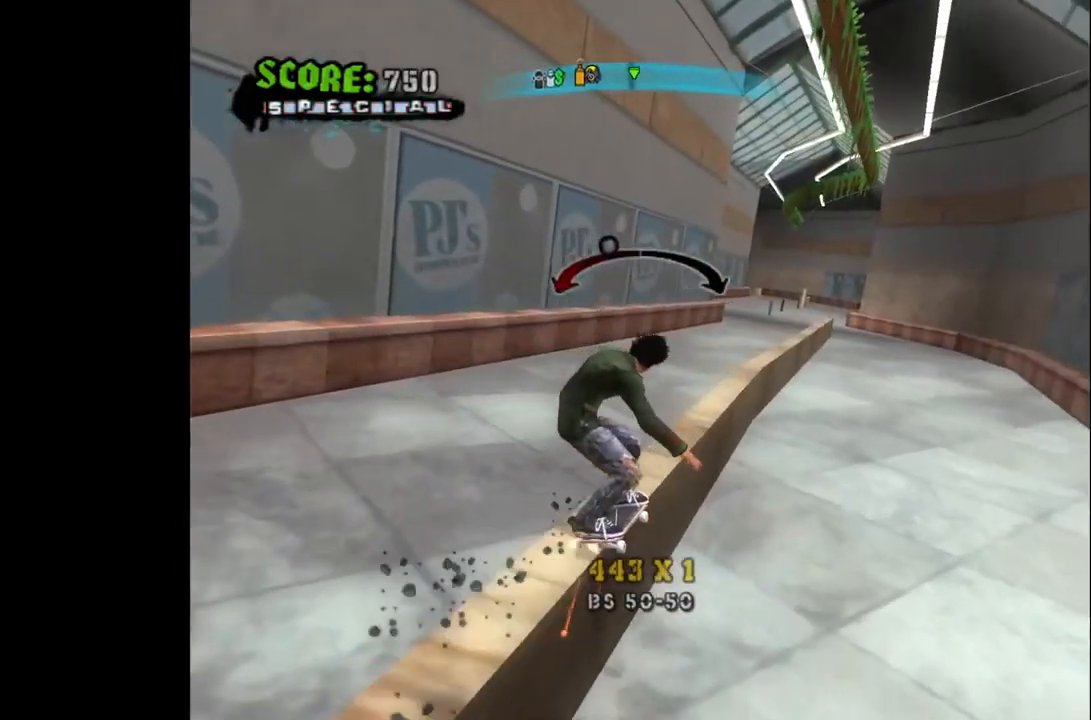
{"buttons": [], "left_stick": "center", "right_stick": "center", "events": [[33, "DPAD_RIGHT", "down"], [100, "DPAD_RIGHT", "up"], [300, "CROSS", "down"], [433, "CROSS", "up"]]}
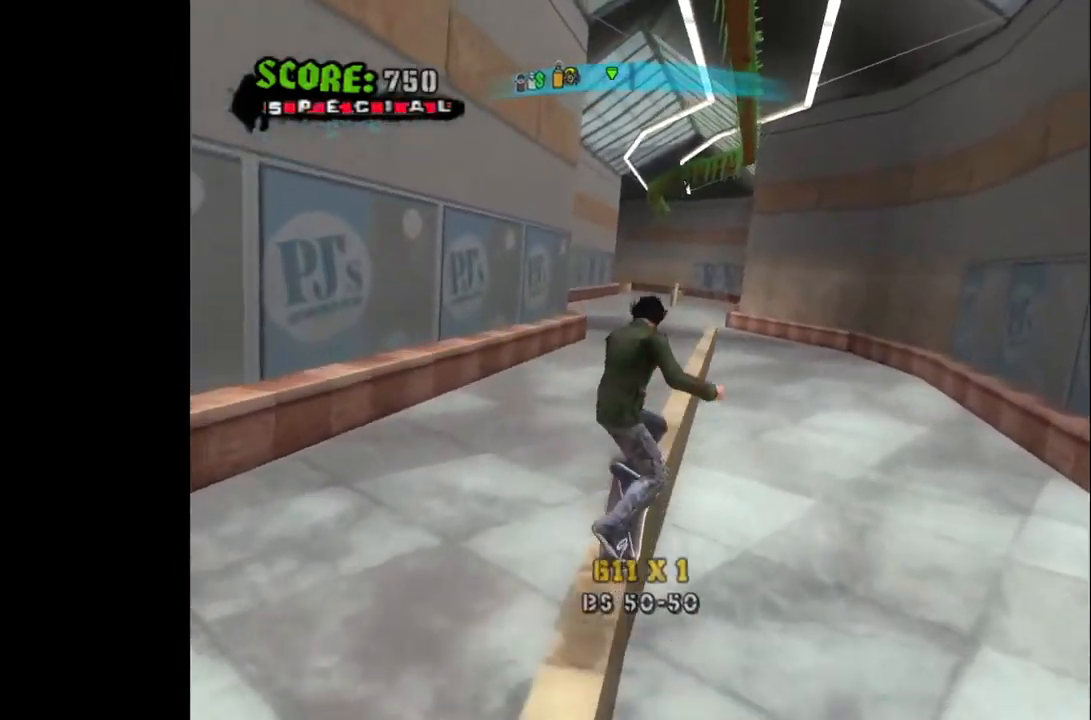
{"buttons": ["TRIANGLE"], "left_stick": "center", "right_stick": "center", "events": [[117, "DPAD_DOWN", "down"], [200, "DPAD_DOWN", "up"], [283, "DPAD_RIGHT", "down"], [383, "DPAD_RIGHT", "up"], [400, "TRIANGLE", "down"]]}
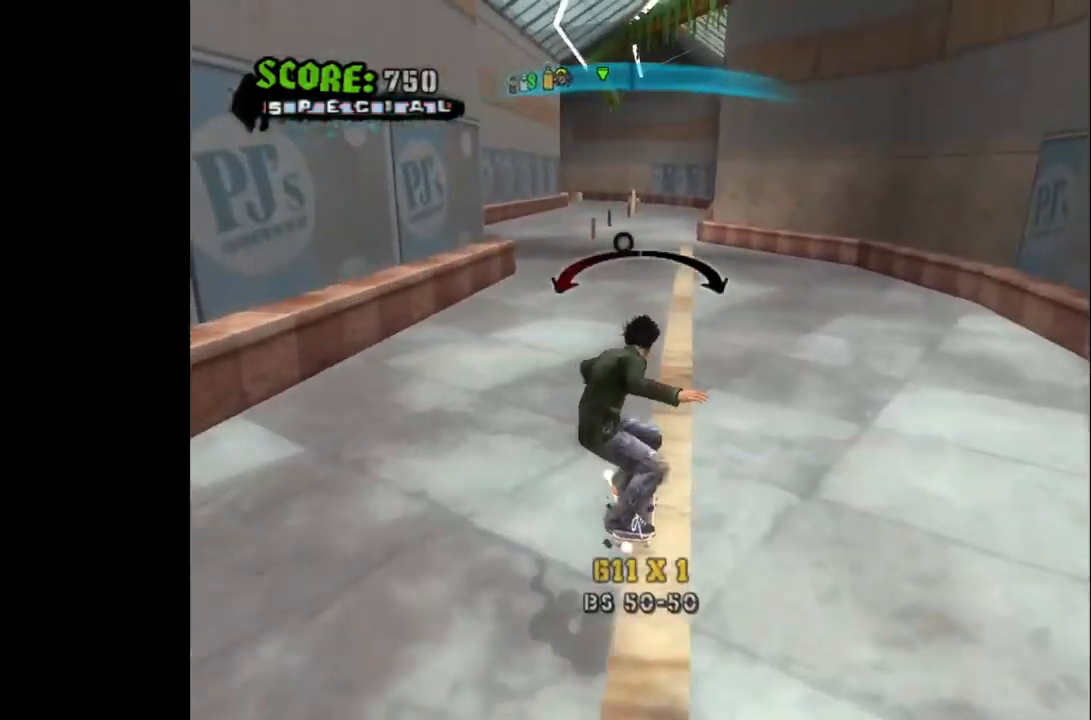
{"buttons": ["CROSS"], "left_stick": "center", "right_stick": "center", "events": [[33, "TRIANGLE", "up"], [383, "DPAD_RIGHT", "down"], [433, "CROSS", "down"], [450, "DPAD_RIGHT", "up"]]}
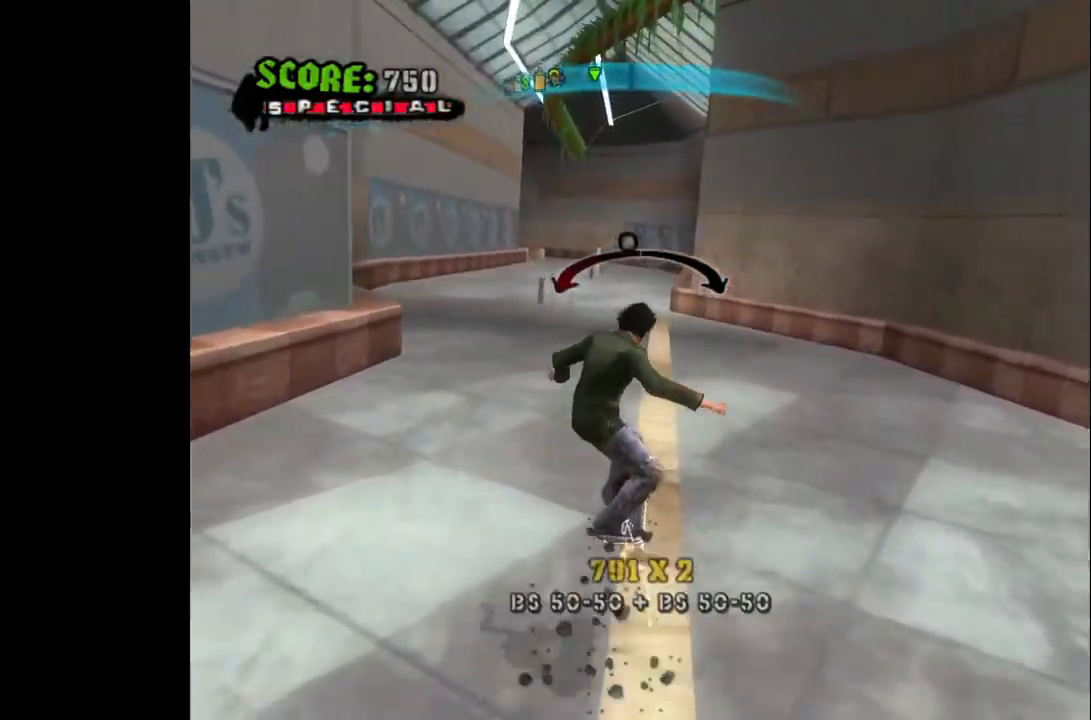
{"buttons": ["CROSS"], "left_stick": "center", "right_stick": "center", "events": [[183, "DPAD_LEFT", "down"], [250, "DPAD_LEFT", "up"]]}
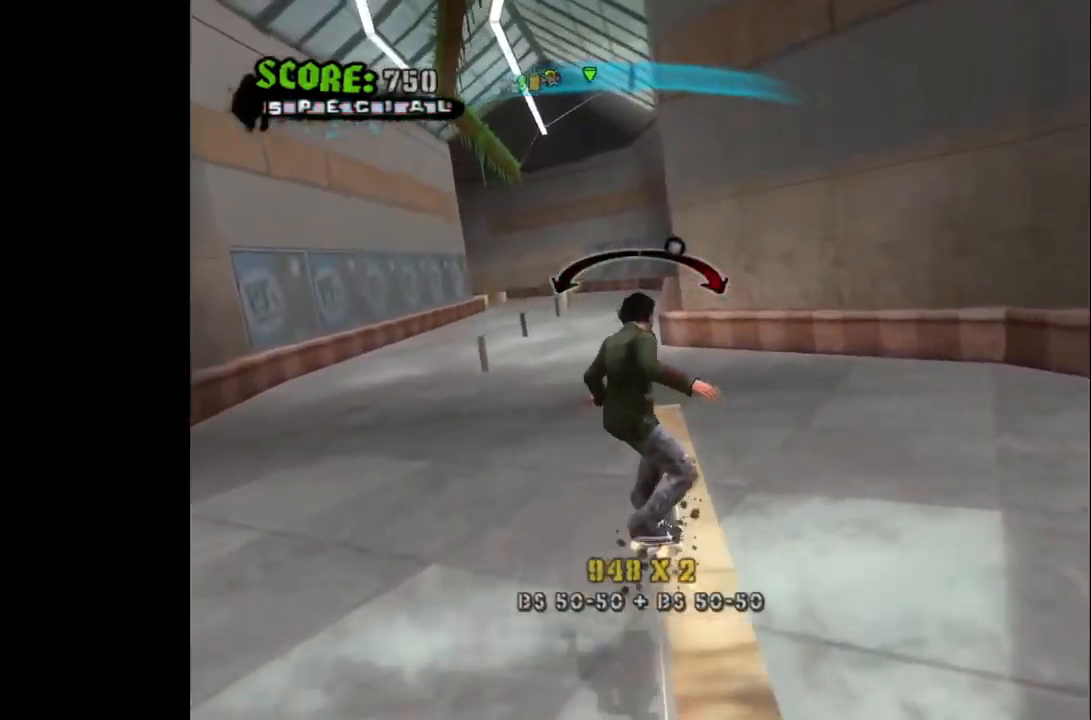
{"buttons": ["DPAD_UP"], "left_stick": "center", "right_stick": "center", "events": [[17, "DPAD_LEFT", "down"], [83, "DPAD_LEFT", "up"], [200, "CROSS", "up"], [433, "DPAD_UP", "down"]]}
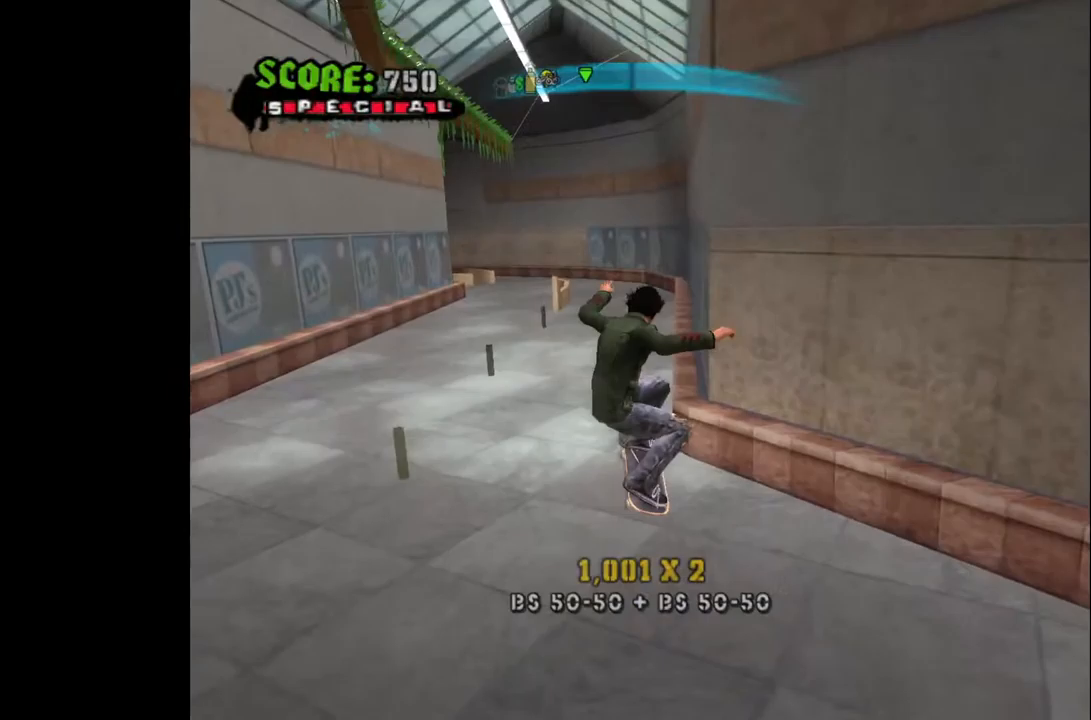
{"buttons": ["CROSS"], "left_stick": "center", "right_stick": "center", "events": [[17, "DPAD_UP", "up"], [133, "DPAD_DOWN", "down"], [233, "DPAD_DOWN", "up"], [283, "CROSS", "down"]]}